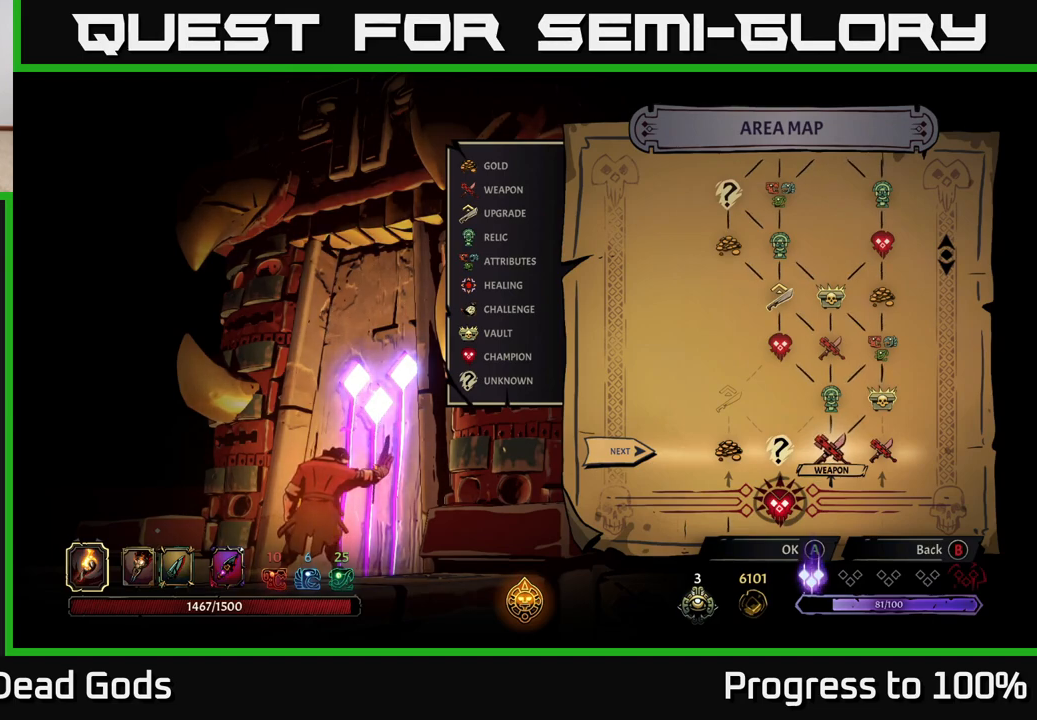
Gameplay with a controller (Xbox layout); each line is a JSON object with the inputs held at the frame after it. "events" lists button and stick changes between this image and that frame as [ms after this image, input, new state], when the widget could be followed in between.
{"buttons": [], "left_stick": "center", "right_stick": "center", "events": [[183, "left_stick", "up"], [417, "left_stick", "center"]]}
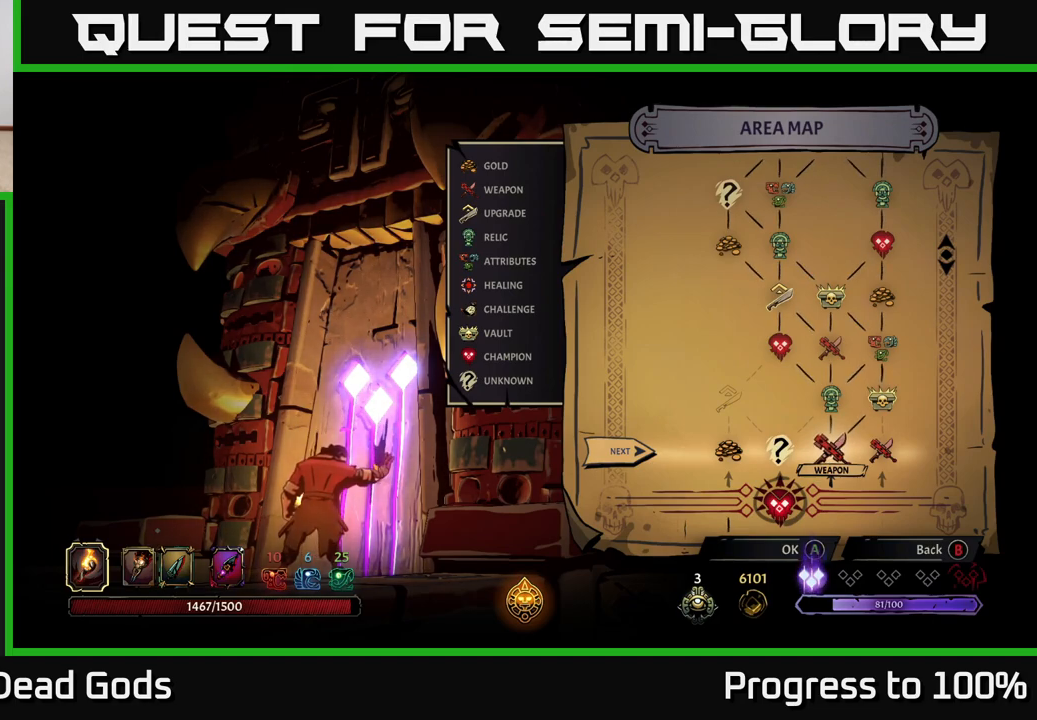
{"buttons": [], "left_stick": "center", "right_stick": "center", "events": []}
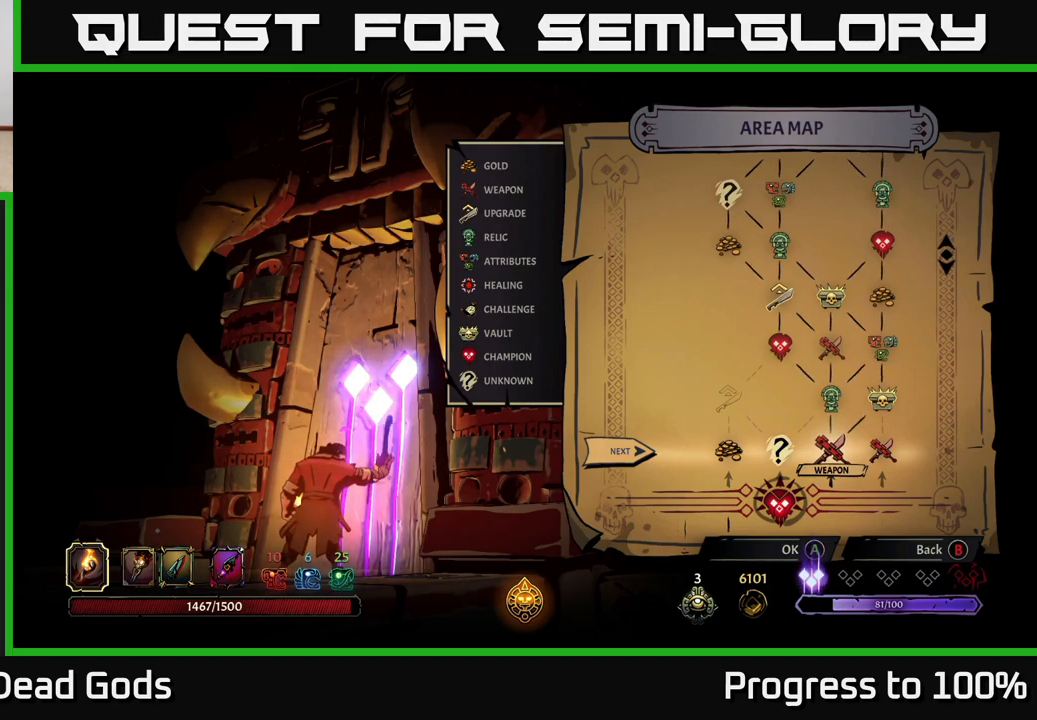
{"buttons": [], "left_stick": "center", "right_stick": "center", "events": []}
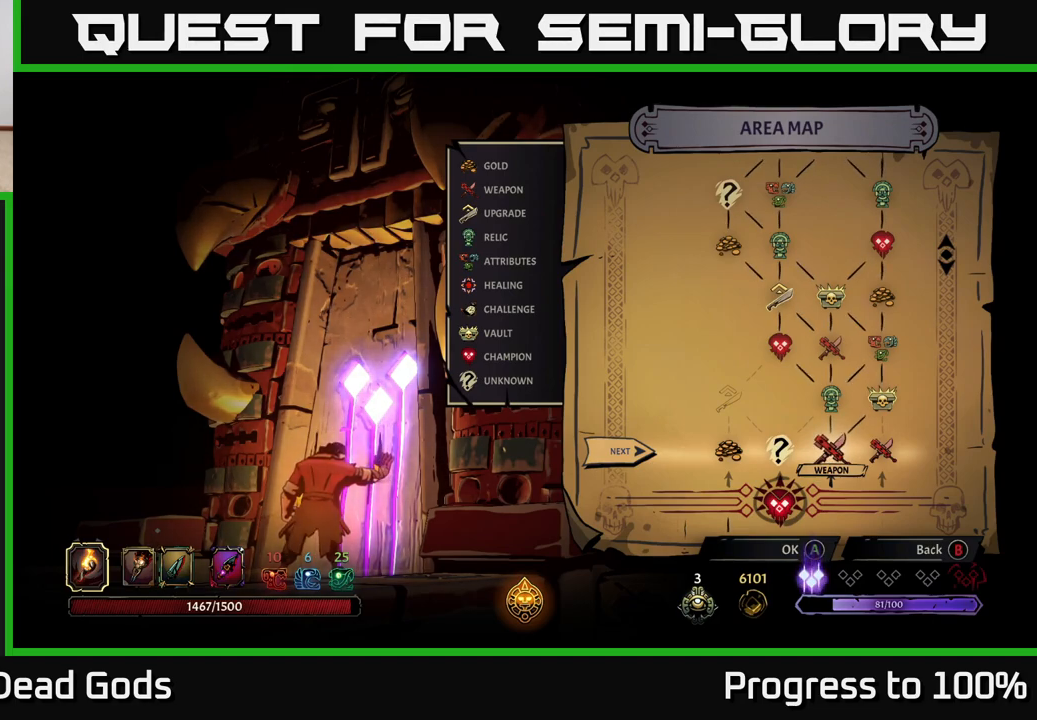
{"buttons": [], "left_stick": "center", "right_stick": "center", "events": []}
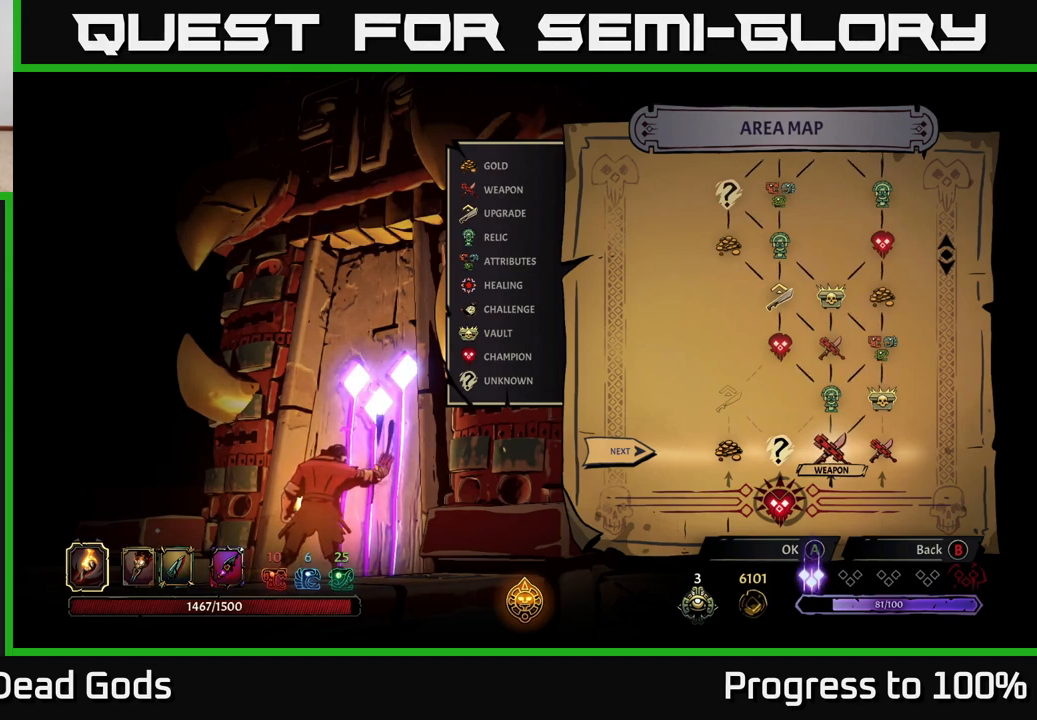
{"buttons": [], "left_stick": "center", "right_stick": "center", "events": []}
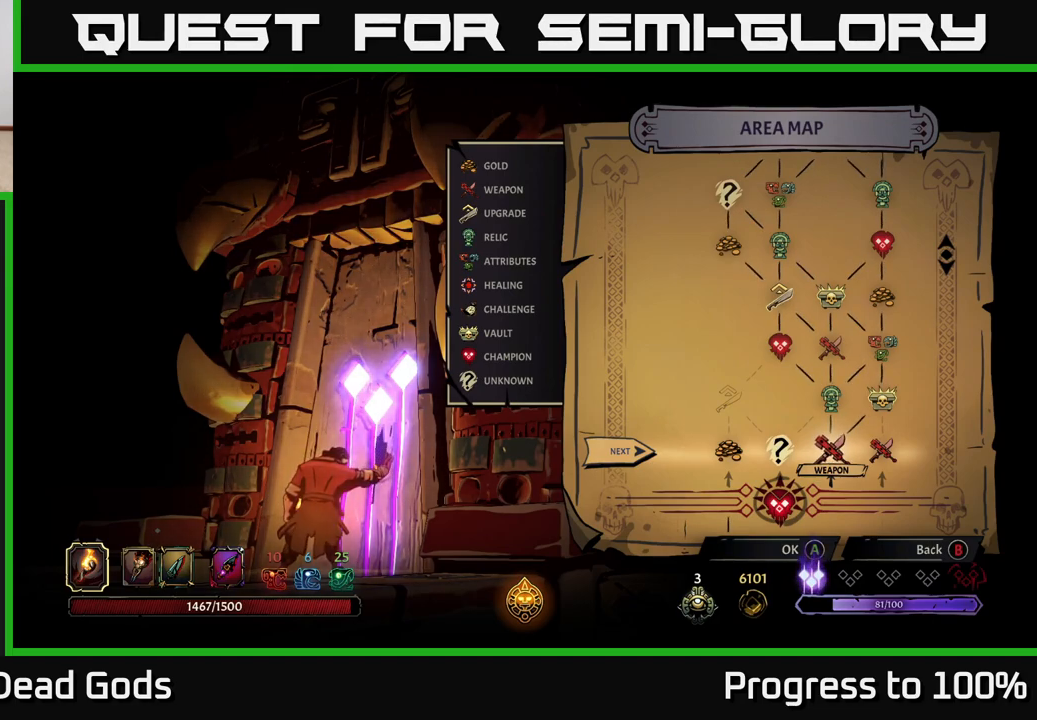
{"buttons": [], "left_stick": "center", "right_stick": "center", "events": []}
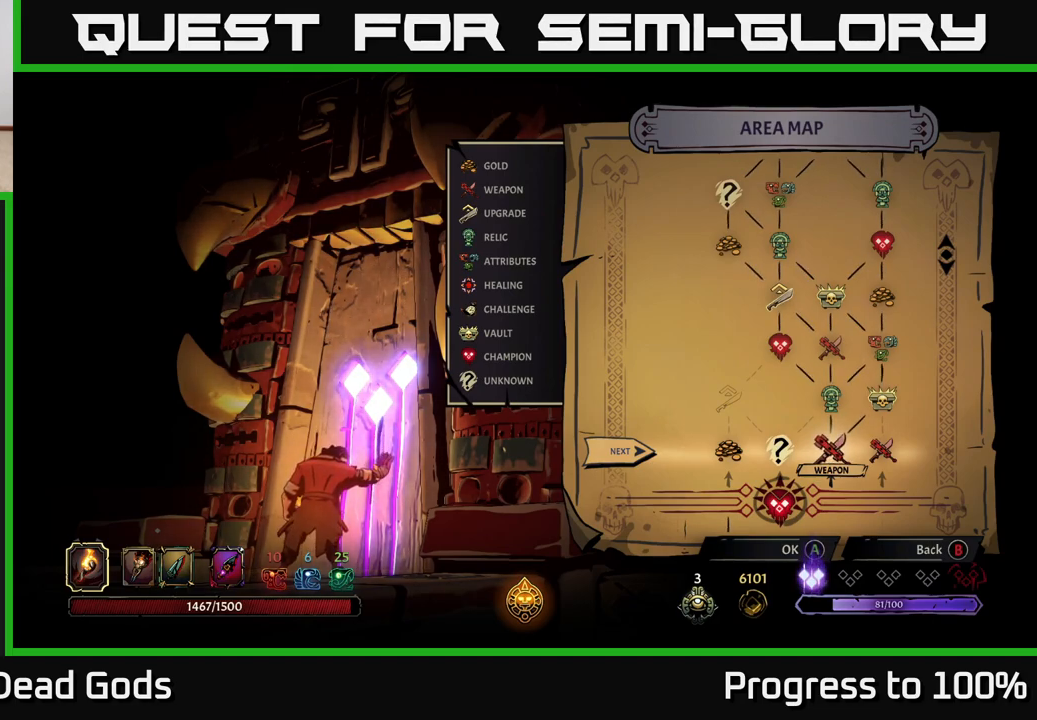
{"buttons": [], "left_stick": "center", "right_stick": "up", "events": [[467, "right_stick", "up"]]}
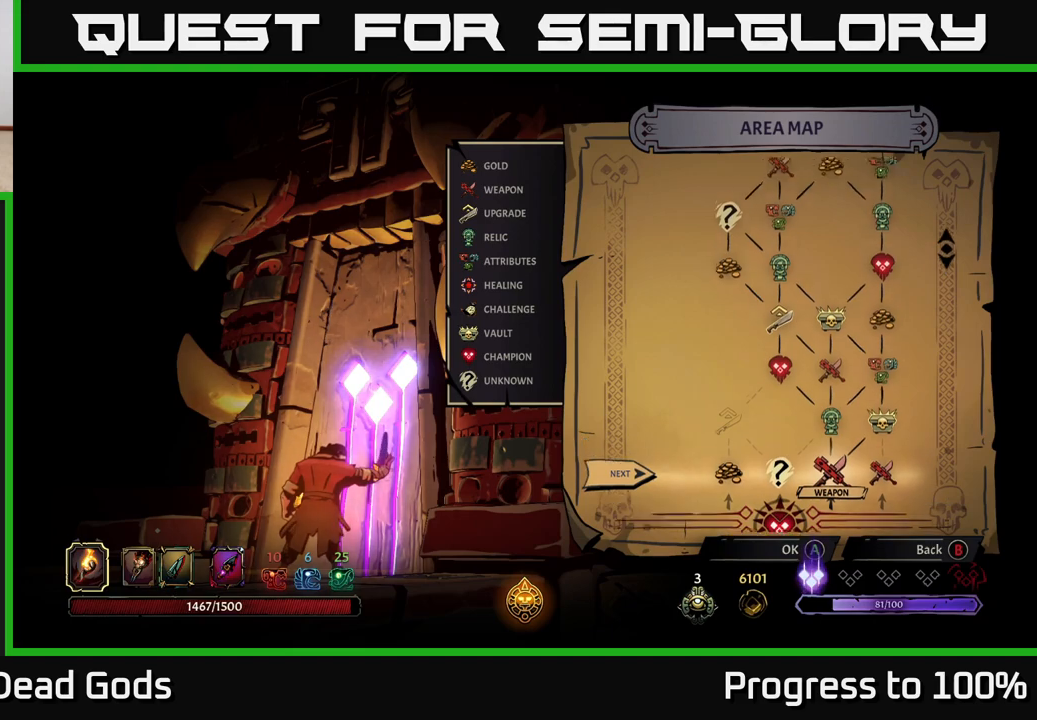
{"buttons": [], "left_stick": "center", "right_stick": "center", "events": [[283, "right_stick", "center"]]}
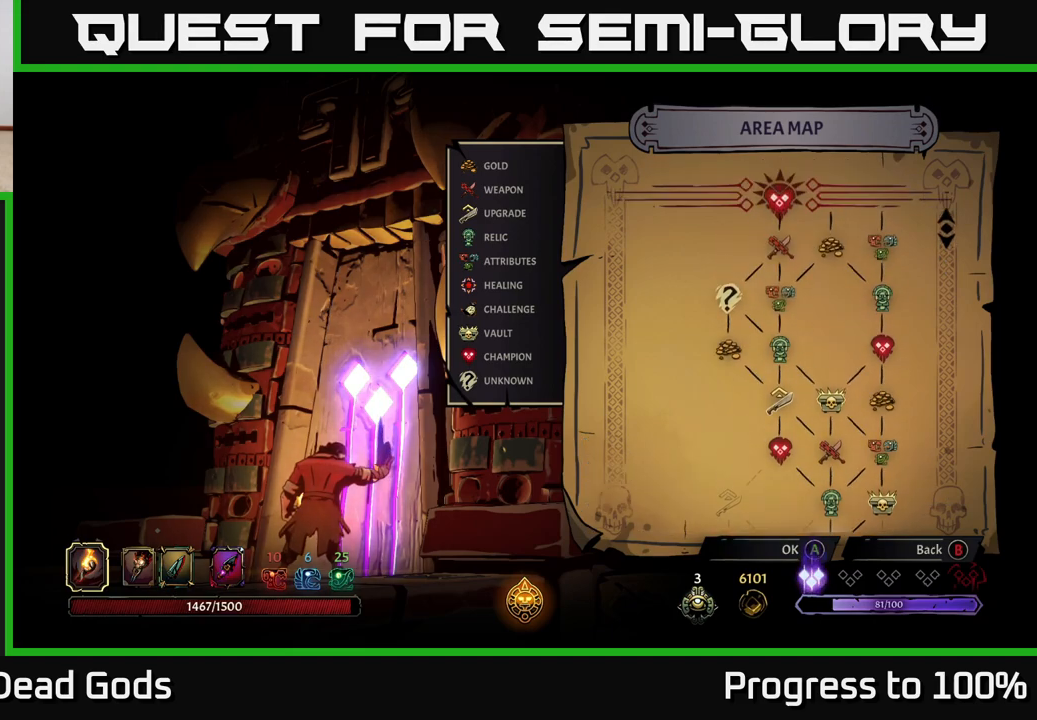
{"buttons": [], "left_stick": "center", "right_stick": "center", "events": []}
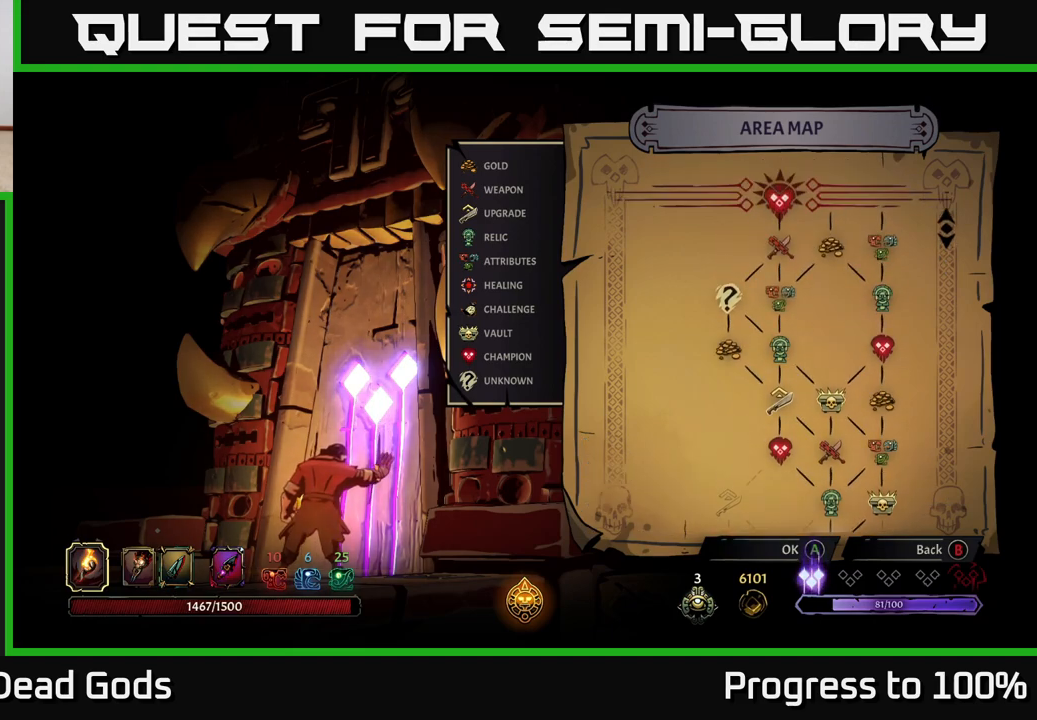
{"buttons": [], "left_stick": "center", "right_stick": "center", "events": []}
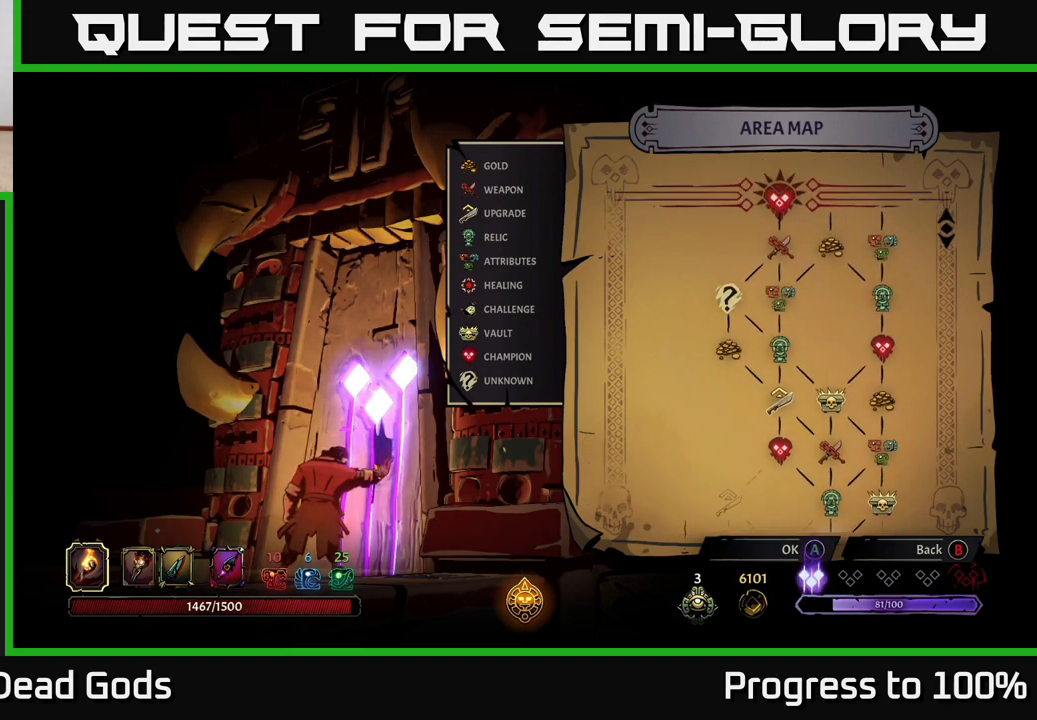
{"buttons": [], "left_stick": "center", "right_stick": "center", "events": [[233, "right_stick", "down"], [500, "right_stick", "center"]]}
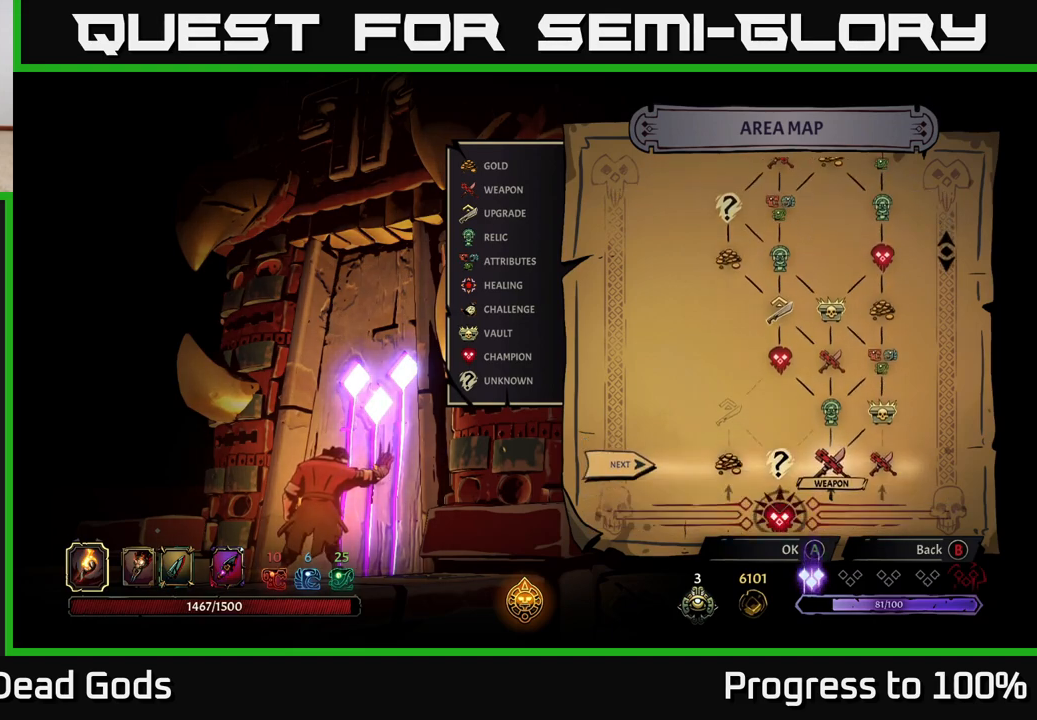
{"buttons": [], "left_stick": "center", "right_stick": "up", "events": [[317, "right_stick", "up"]]}
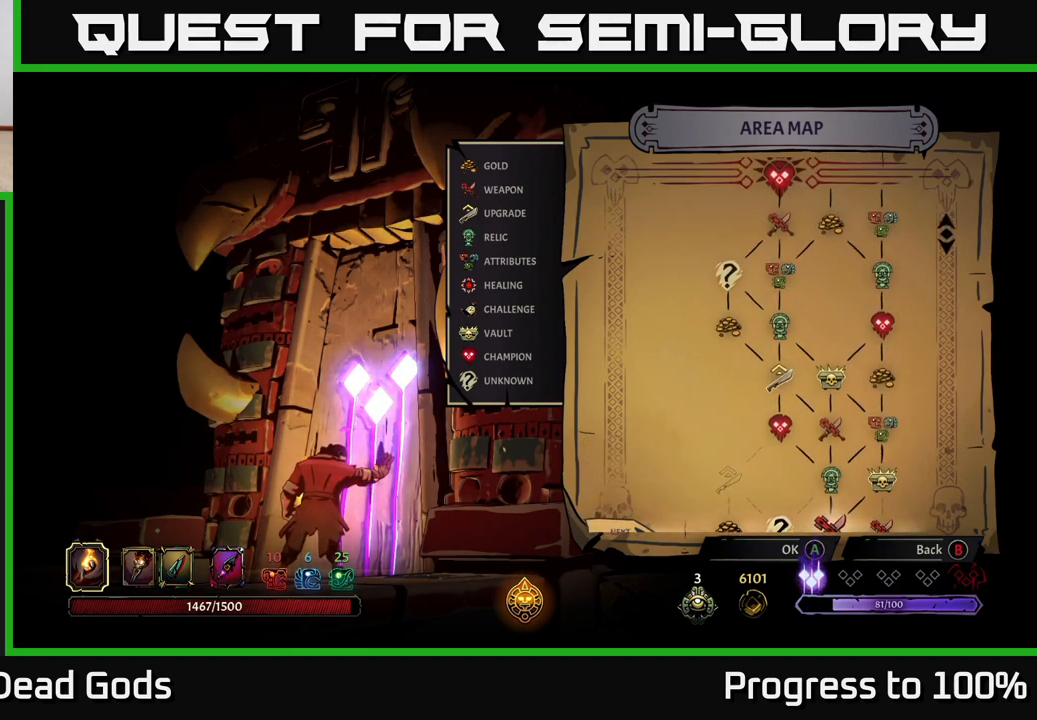
{"buttons": [], "left_stick": "center", "right_stick": "center", "events": [[50, "right_stick", "center"]]}
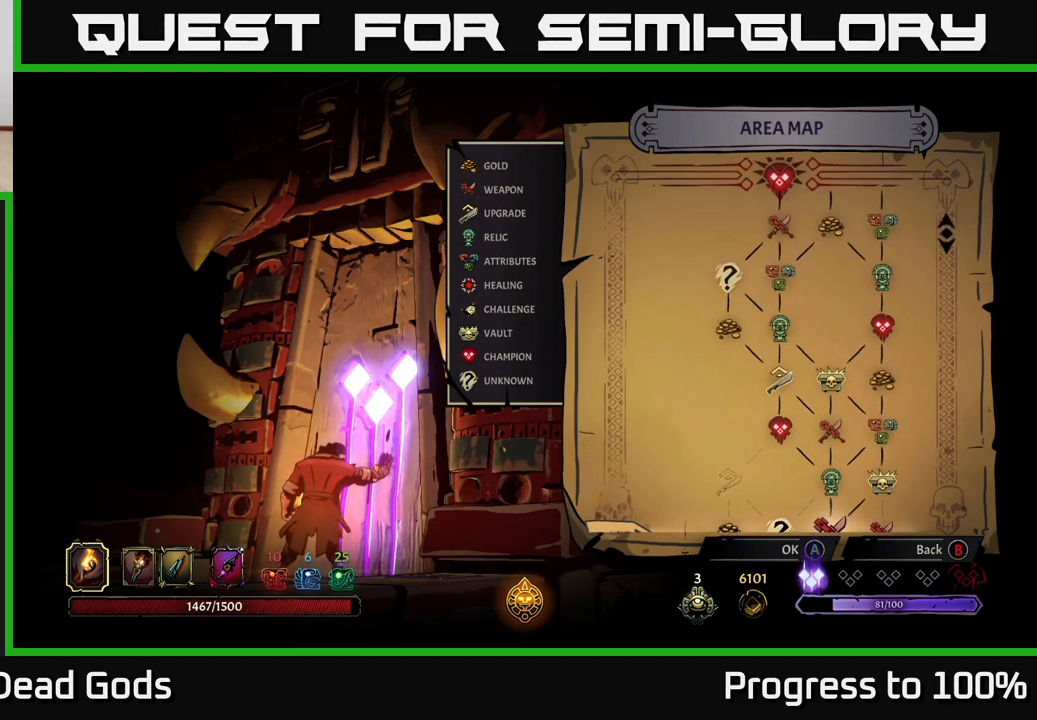
{"buttons": [], "left_stick": "center", "right_stick": "down", "events": [[350, "right_stick", "down"]]}
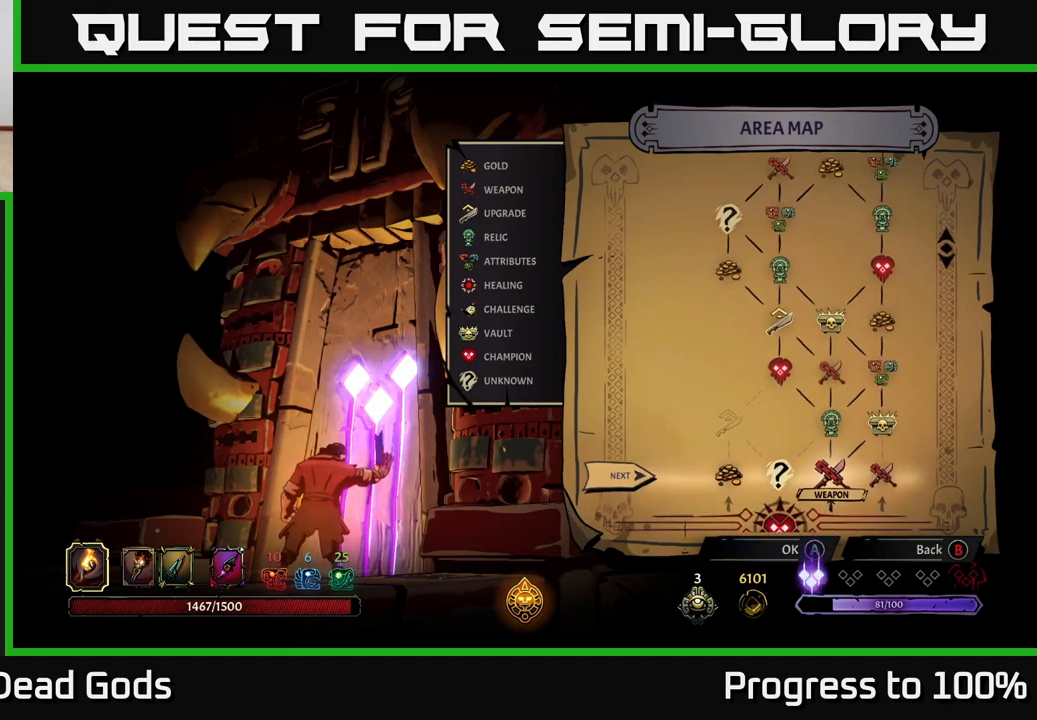
{"buttons": [], "left_stick": "center", "right_stick": "center", "events": [[150, "right_stick", "center"]]}
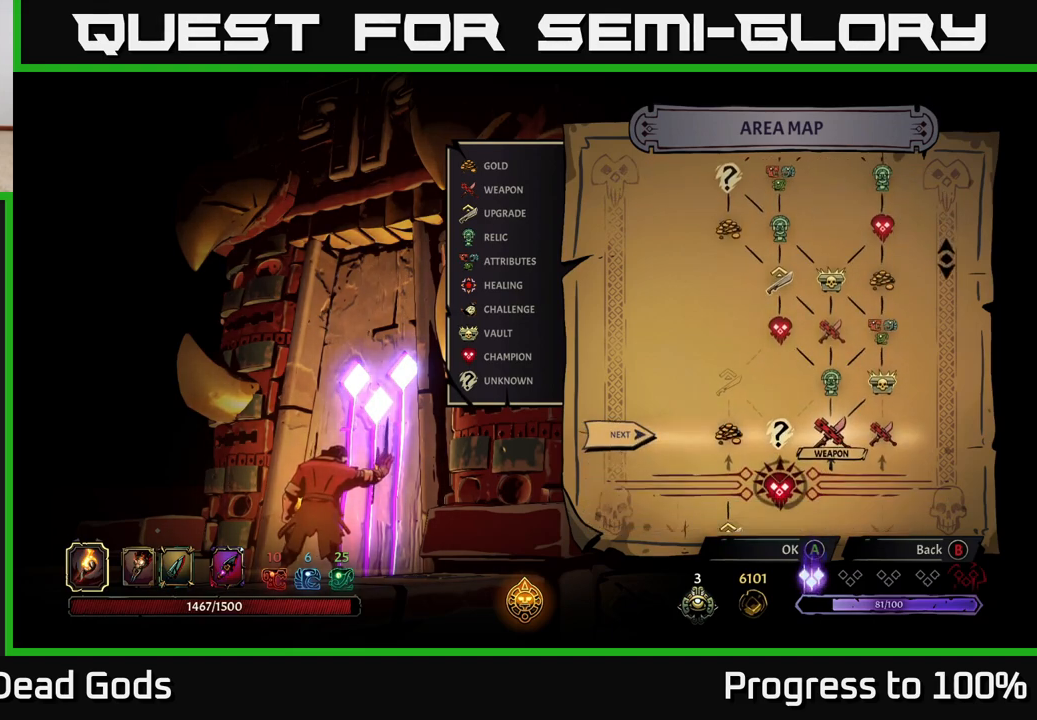
{"buttons": [], "left_stick": "center", "right_stick": "center", "events": [[100, "right_stick", "up"], [350, "right_stick", "center"]]}
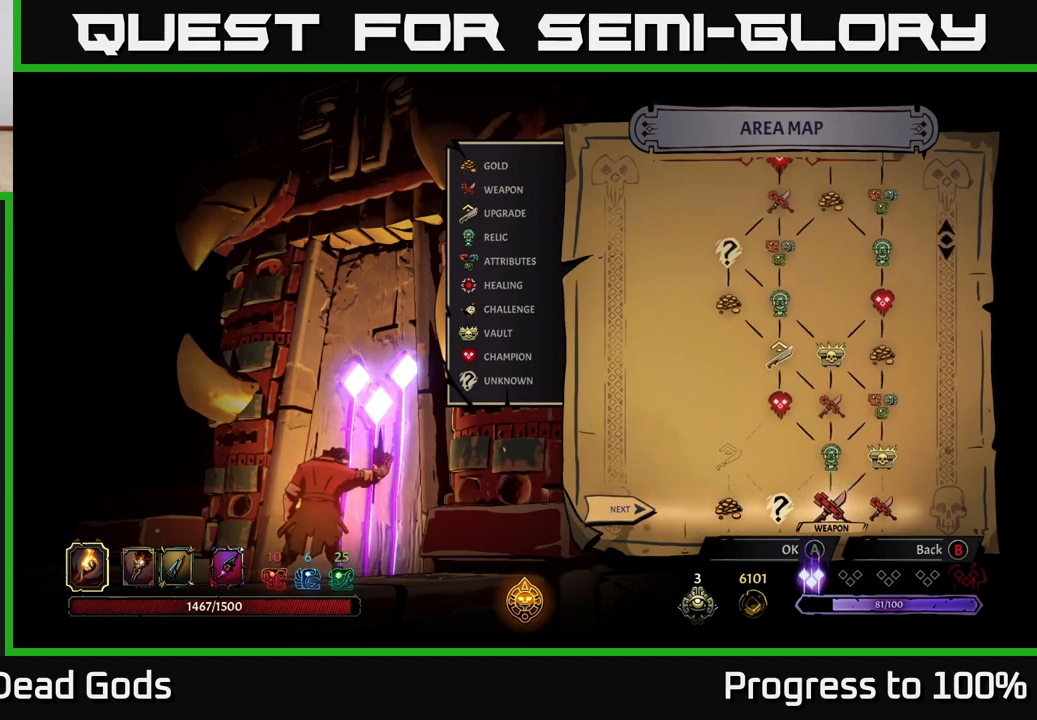
{"buttons": [], "left_stick": "center", "right_stick": "center", "events": []}
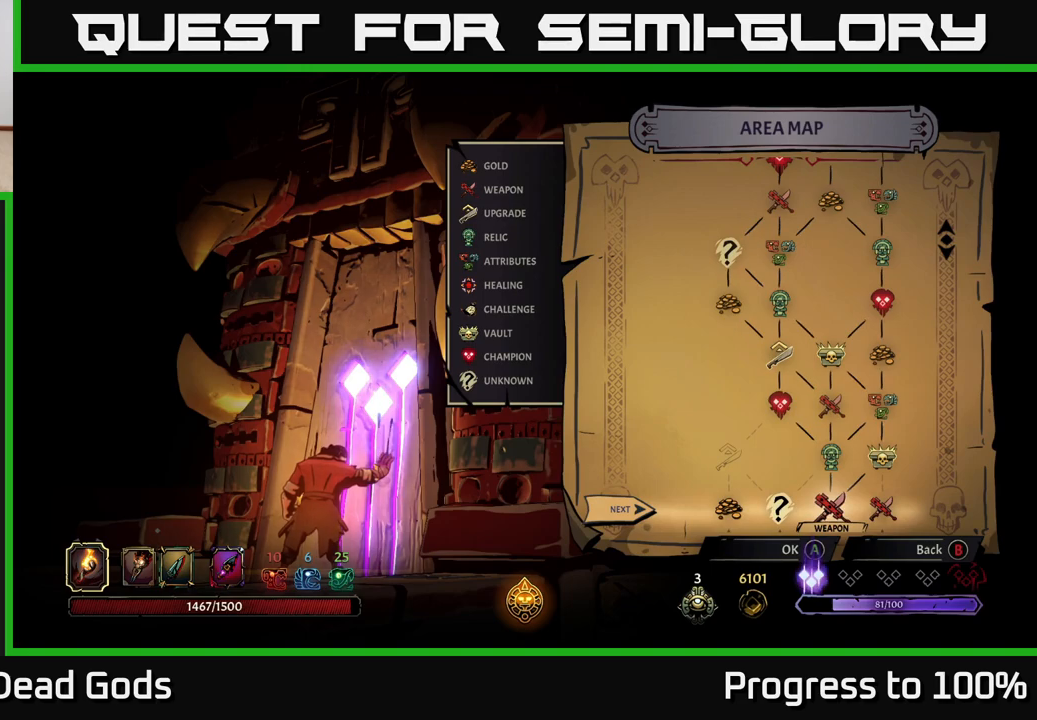
{"buttons": [], "left_stick": "center", "right_stick": "up", "events": [[300, "right_stick", "up"]]}
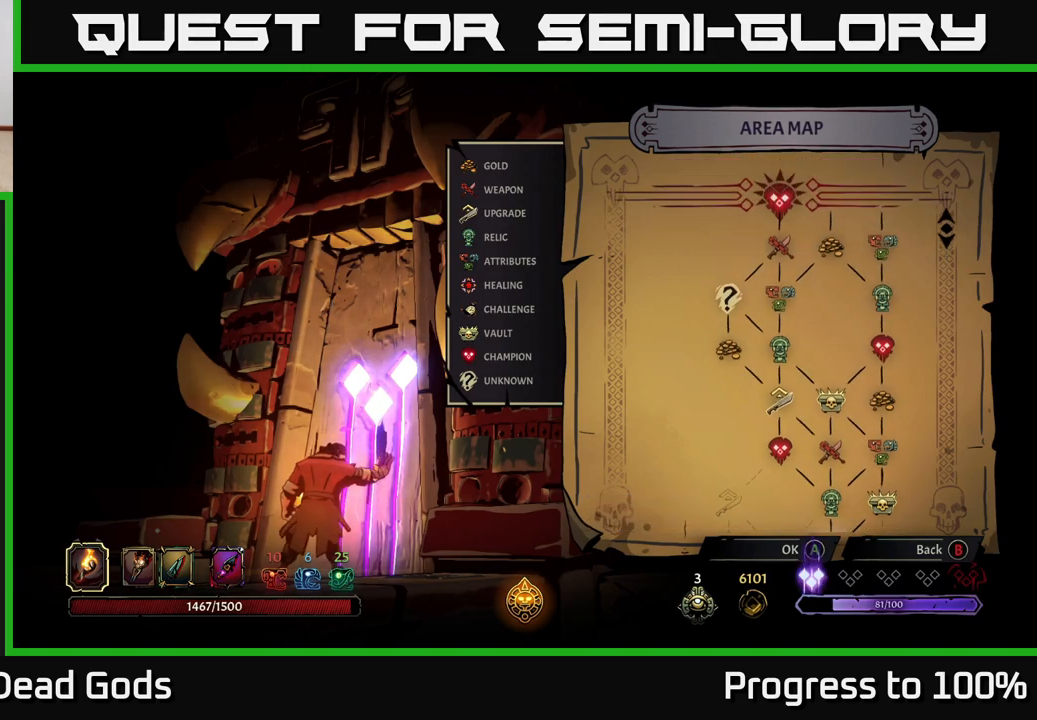
{"buttons": [], "left_stick": "right", "right_stick": "center", "events": [[17, "right_stick", "center"], [133, "right_stick", "down"], [300, "right_stick", "center"], [417, "left_stick", "right"]]}
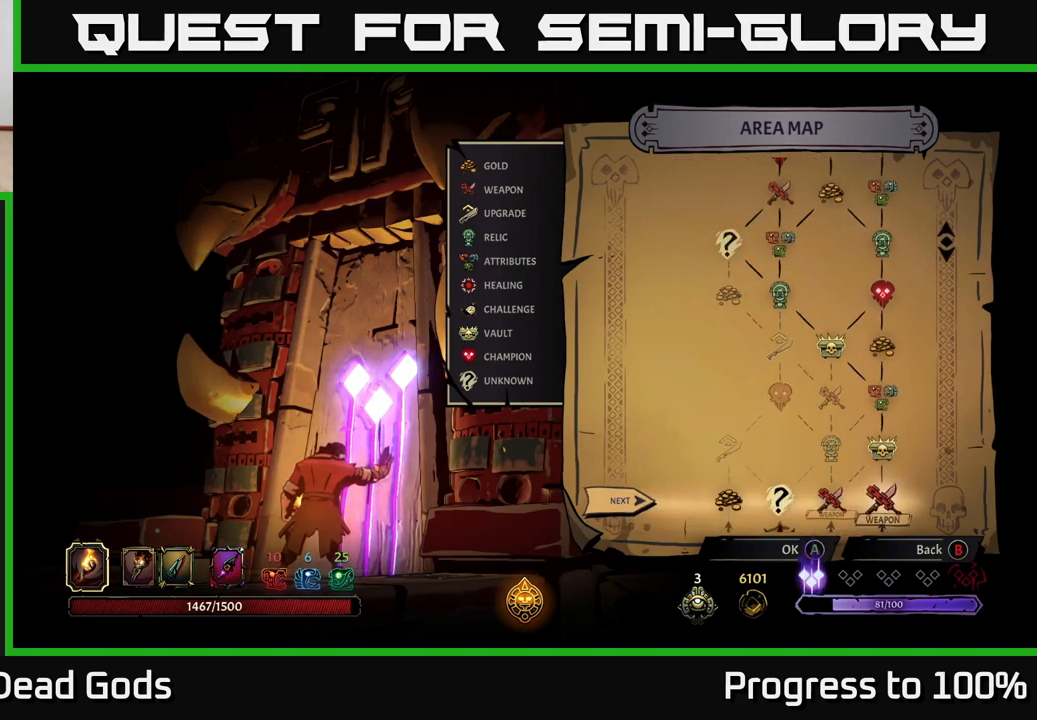
{"buttons": [], "left_stick": "center", "right_stick": "center", "events": [[67, "left_stick", "center"]]}
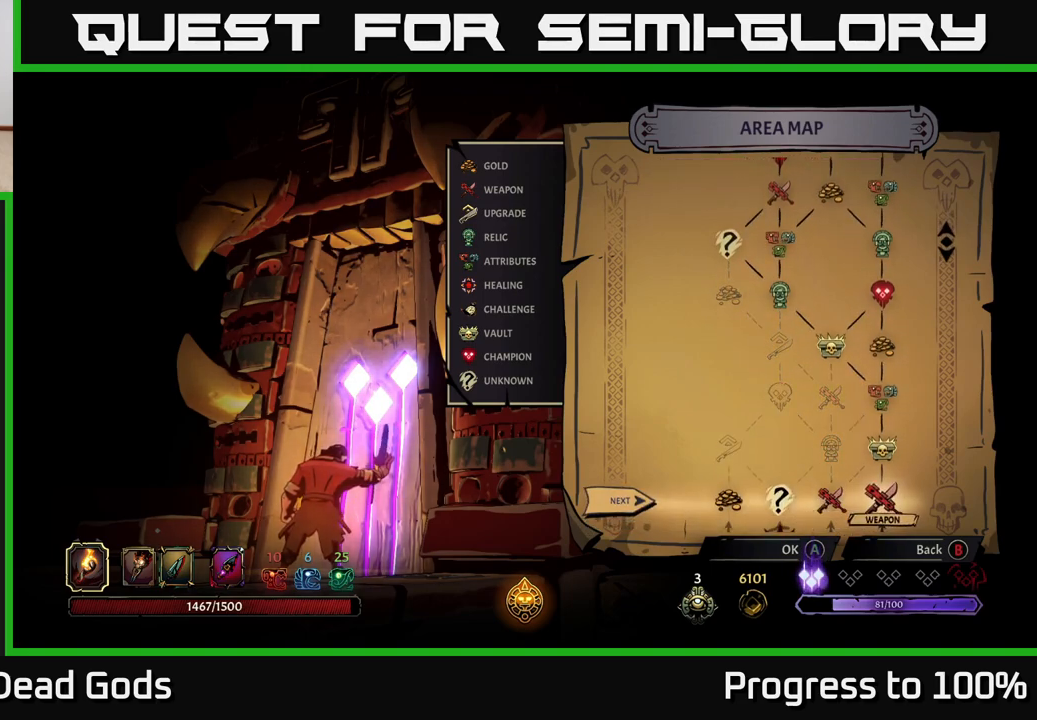
{"buttons": [], "left_stick": "center", "right_stick": "center", "events": []}
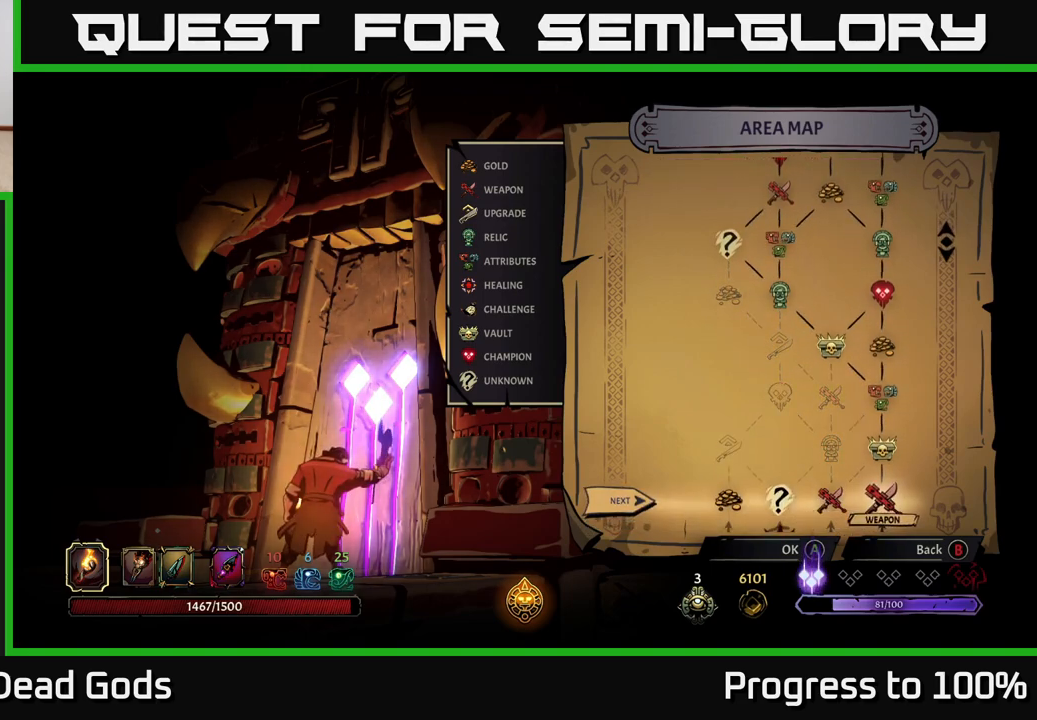
{"buttons": [], "left_stick": "center", "right_stick": "center", "events": []}
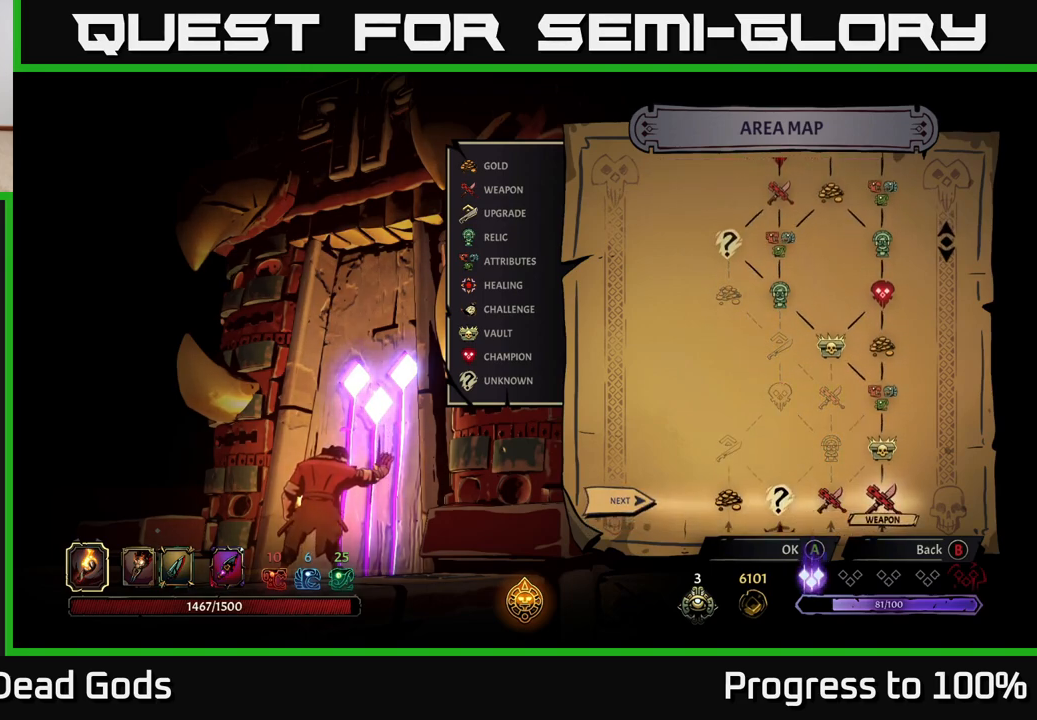
{"buttons": [], "left_stick": "center", "right_stick": "center", "events": []}
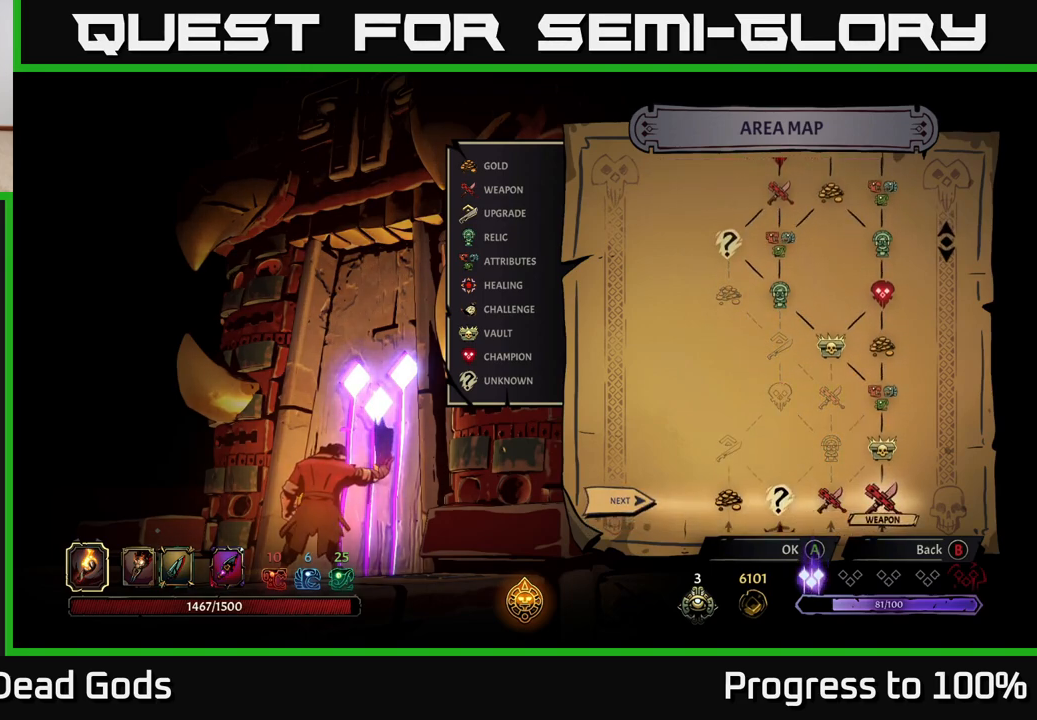
{"buttons": [], "left_stick": "center", "right_stick": "center", "events": []}